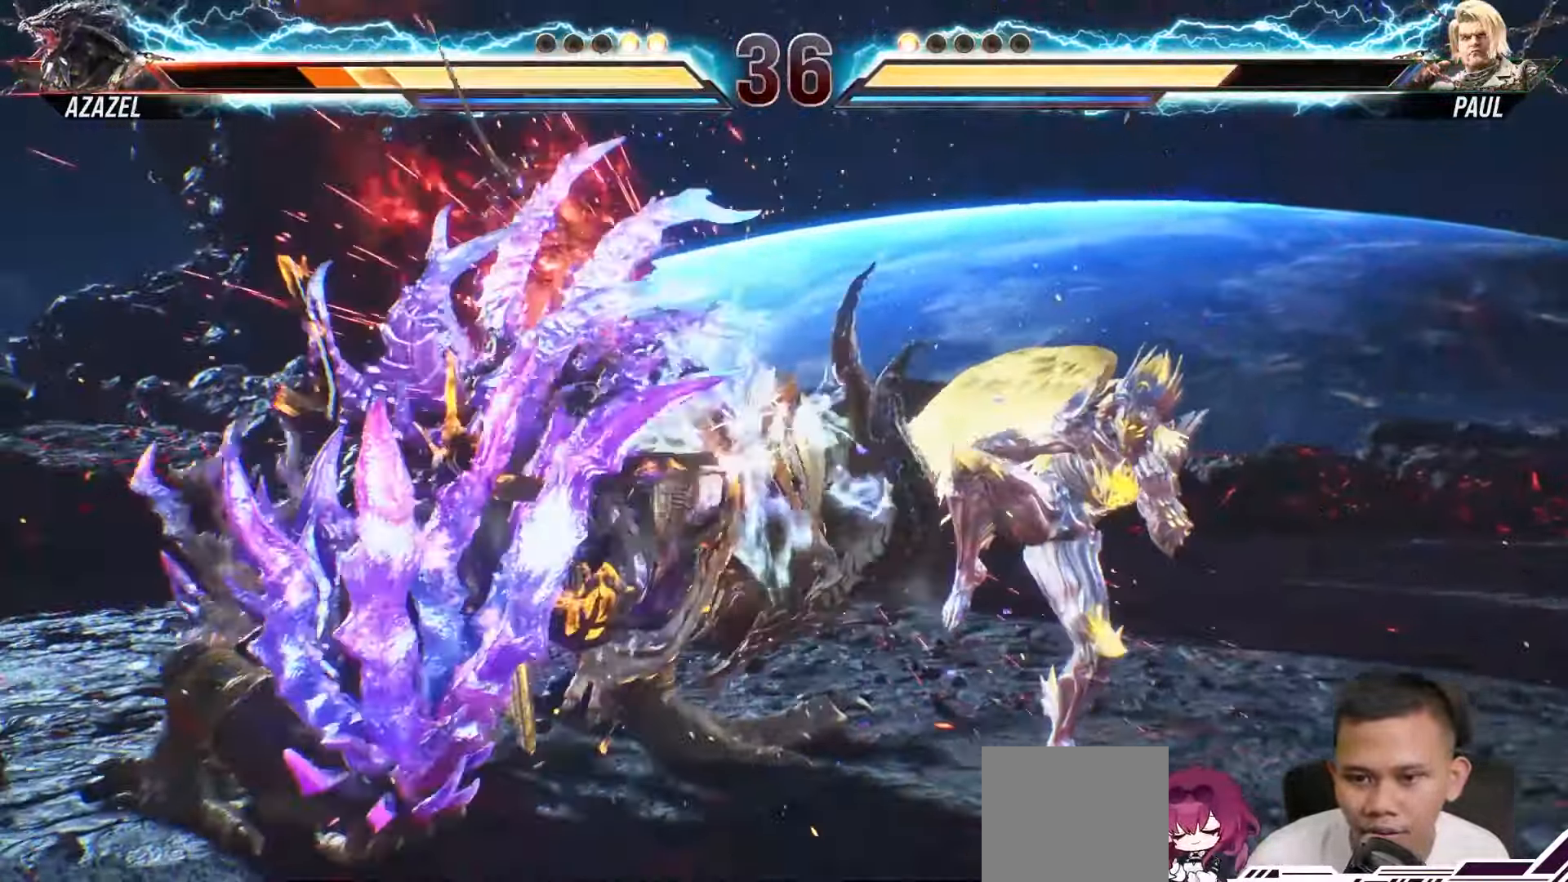
Gameplay with a controller (PlayStation layout); each line is a JSON object with the inputs held at the frame after it. "events" lists button and stick changes between this image and that frame as [ms after this image, input, new state], when the widget could be followed in between. Not read: L3 R3.
{"buttons": [], "left_stick": "center", "right_stick": "center", "events": []}
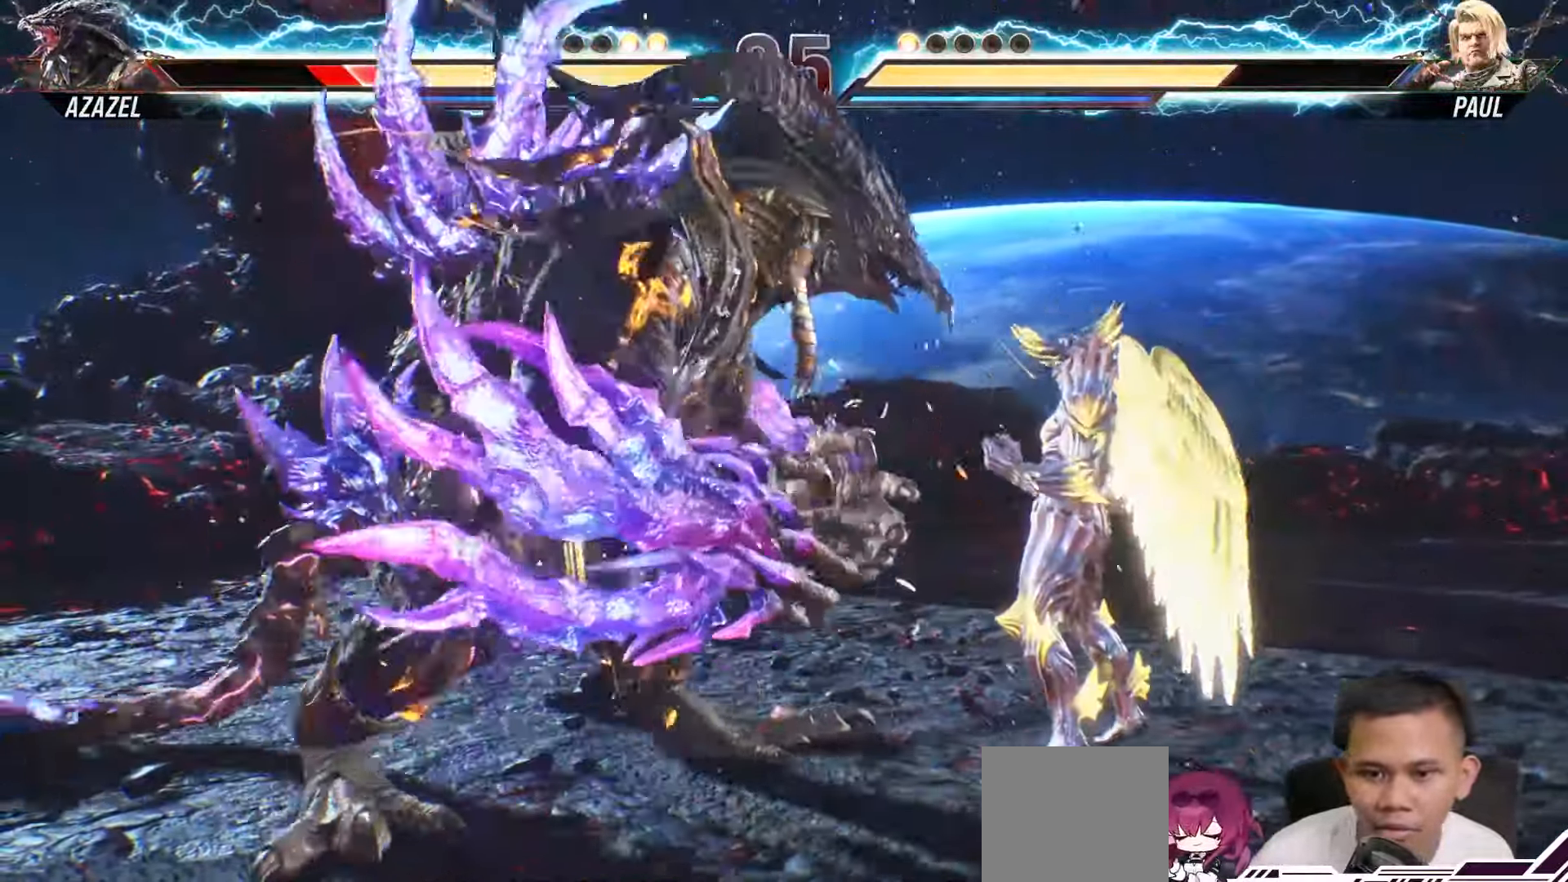
{"buttons": ["DPAD_RIGHT"], "left_stick": "center", "right_stick": "center", "events": [[300, "DPAD_RIGHT", "down"]]}
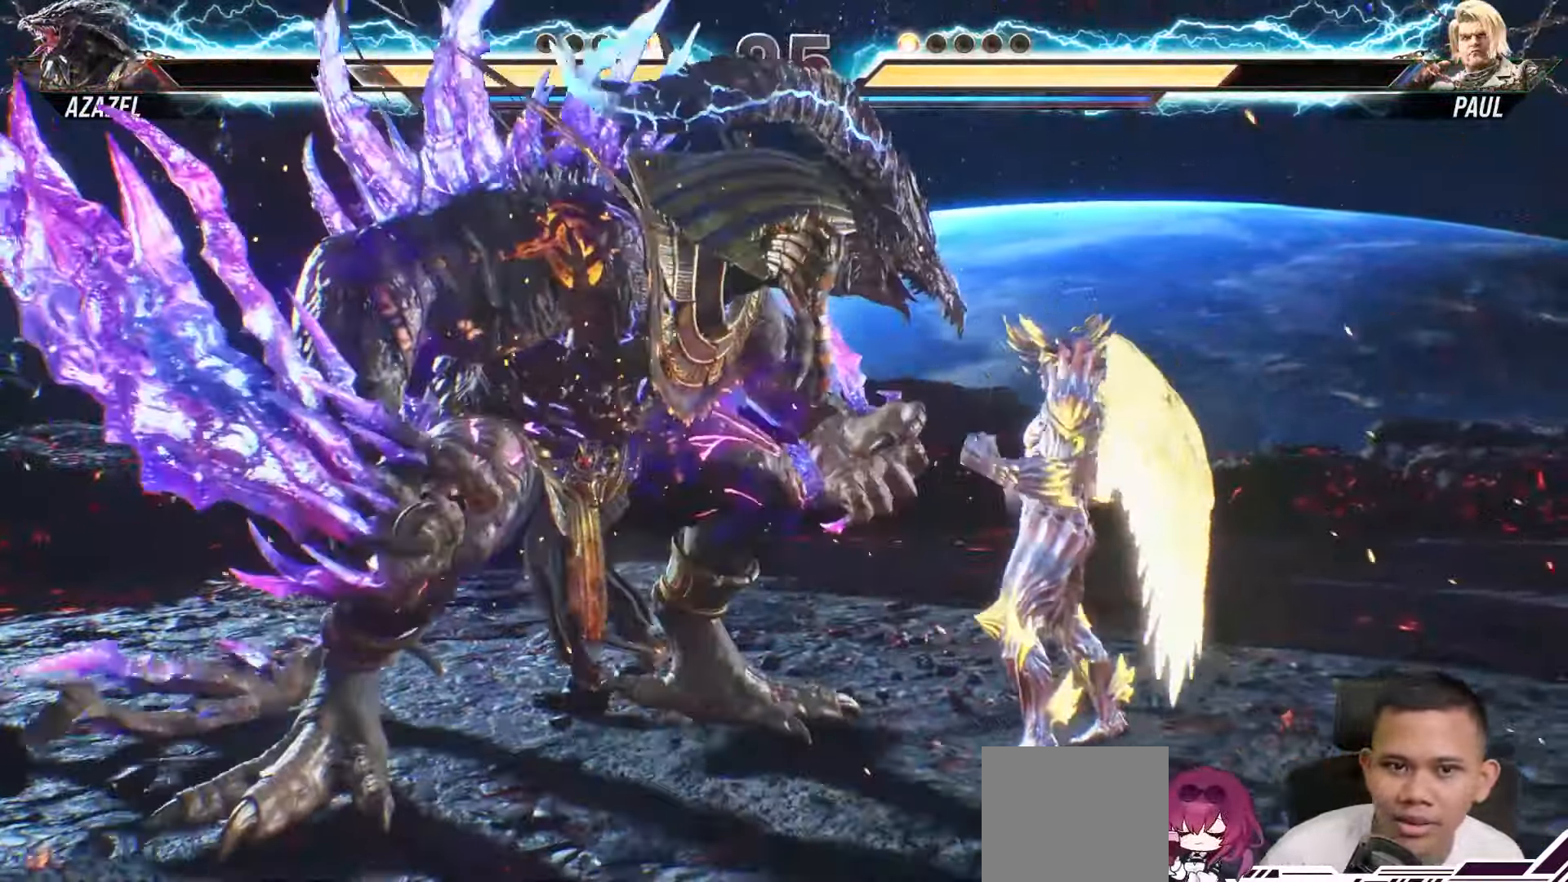
{"buttons": ["DPAD_RIGHT"], "left_stick": "center", "right_stick": "center", "events": []}
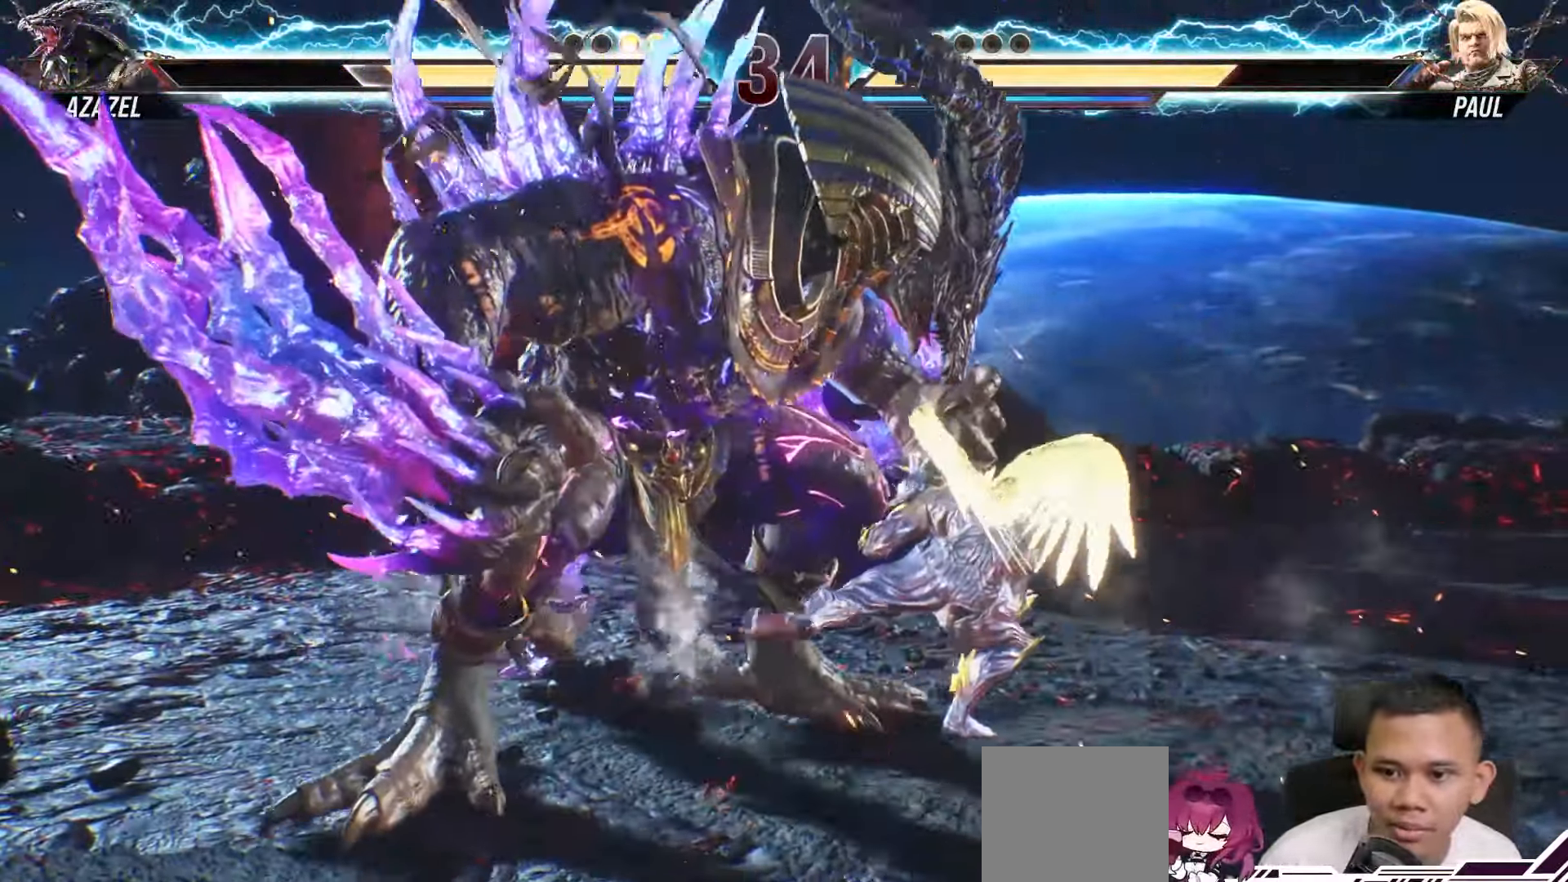
{"buttons": ["DPAD_RIGHT"], "left_stick": "center", "right_stick": "center", "events": []}
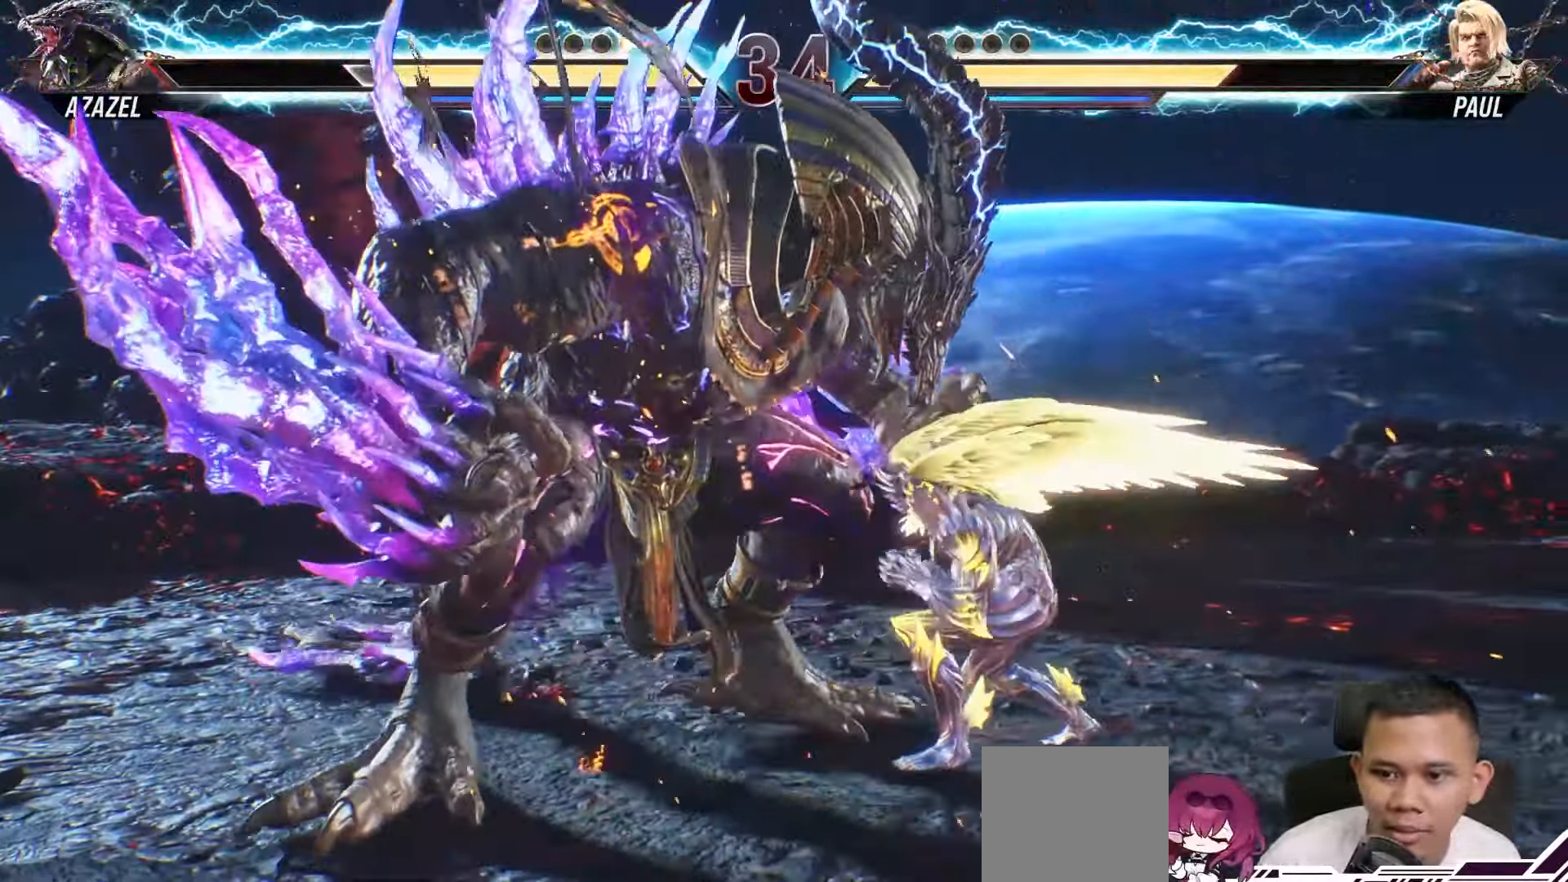
{"buttons": ["DPAD_RIGHT"], "left_stick": "center", "right_stick": "center"}
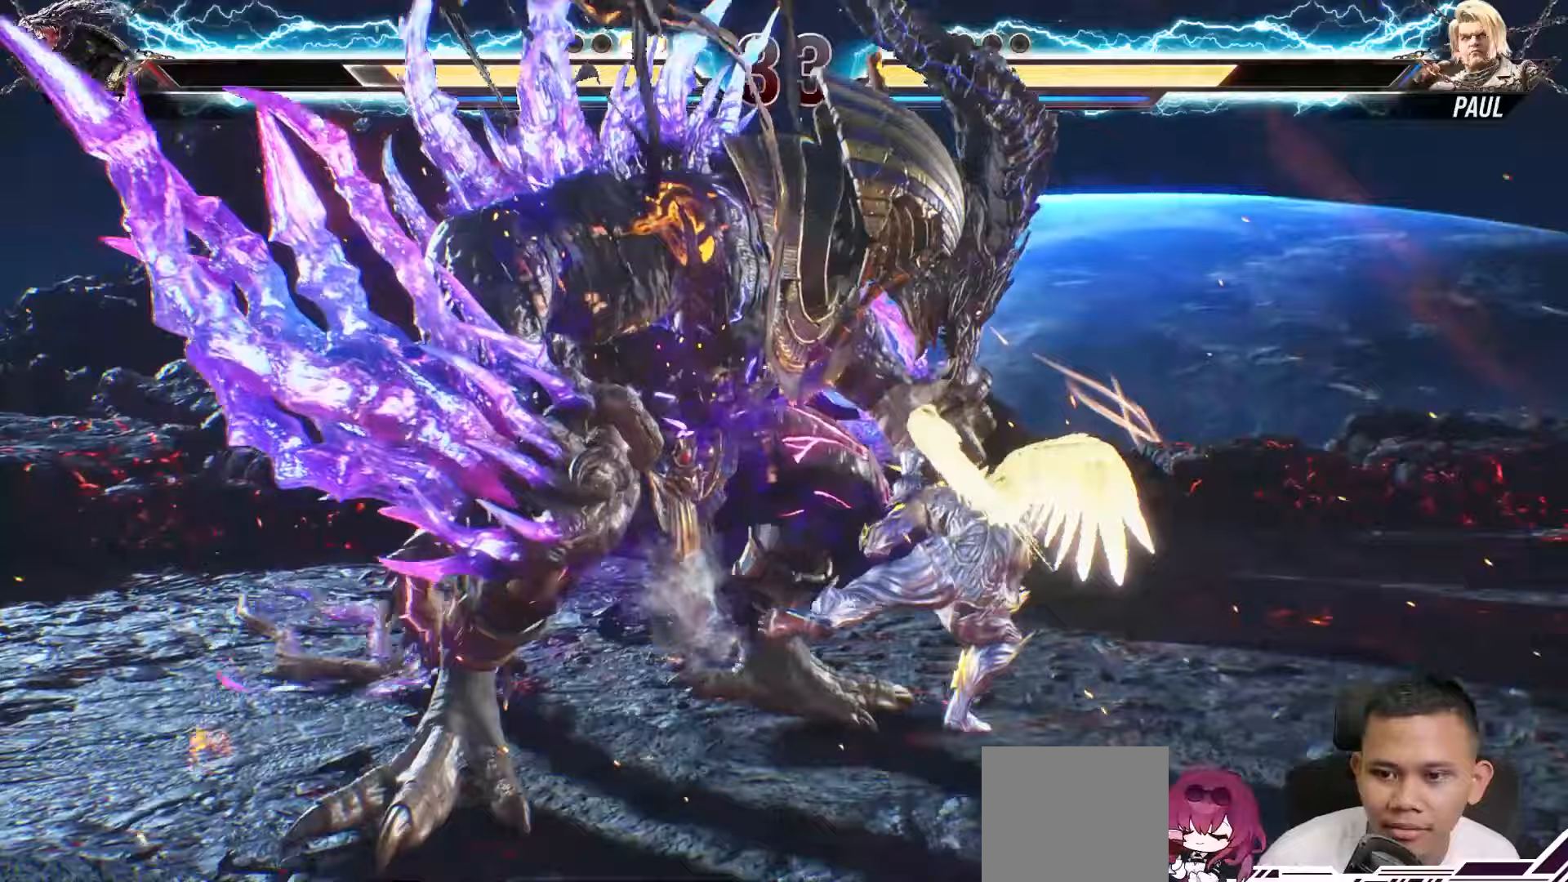
{"buttons": ["DPAD_RIGHT"], "left_stick": "center", "right_stick": "center", "events": []}
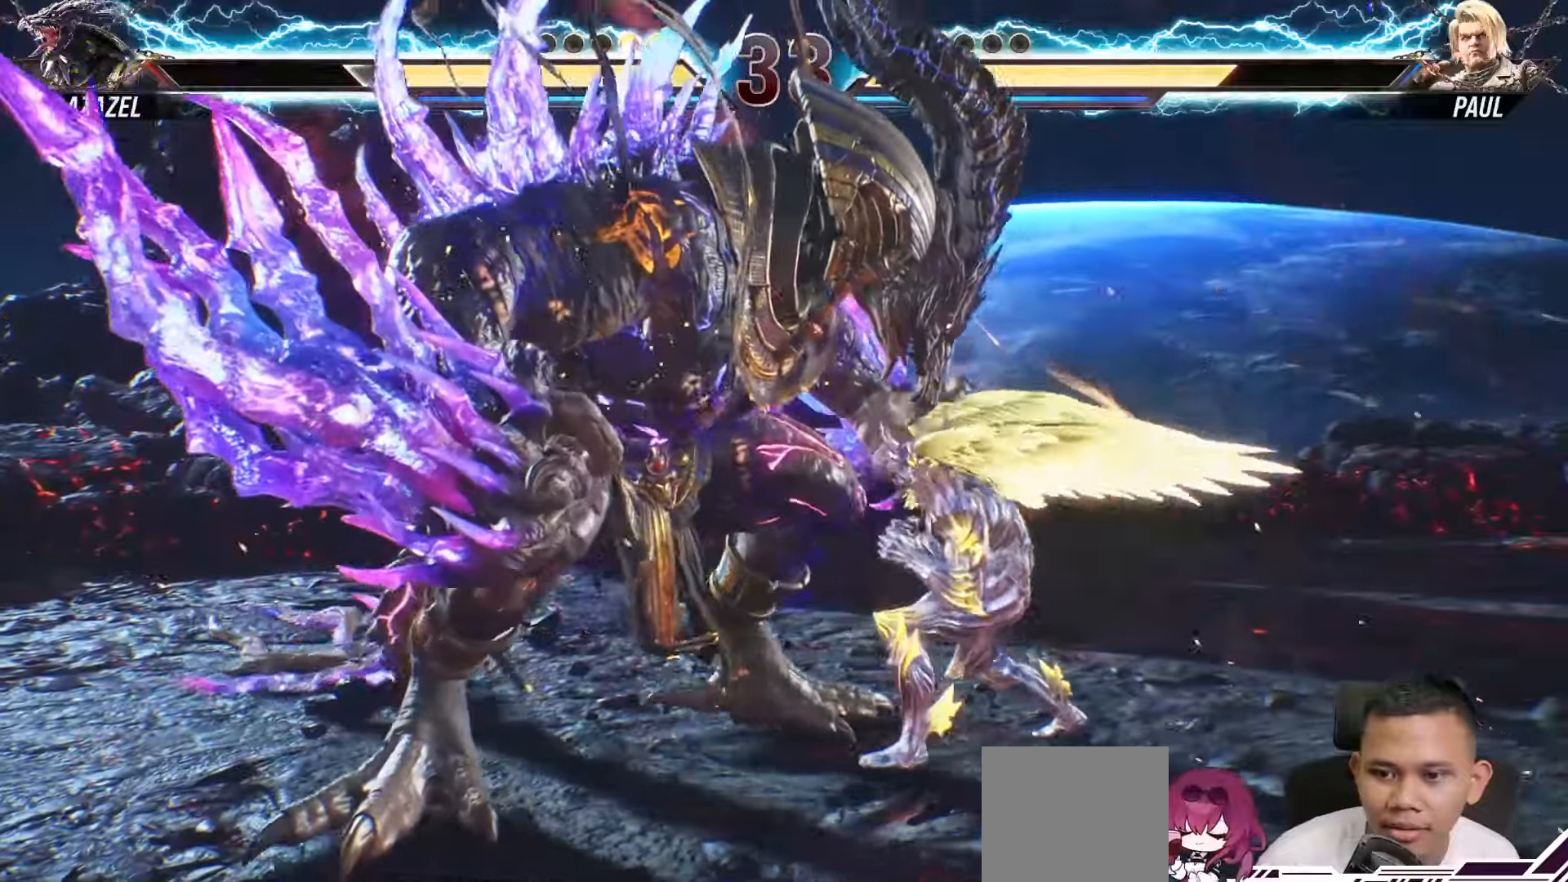
{"buttons": ["DPAD_RIGHT"], "left_stick": "center", "right_stick": "center", "events": []}
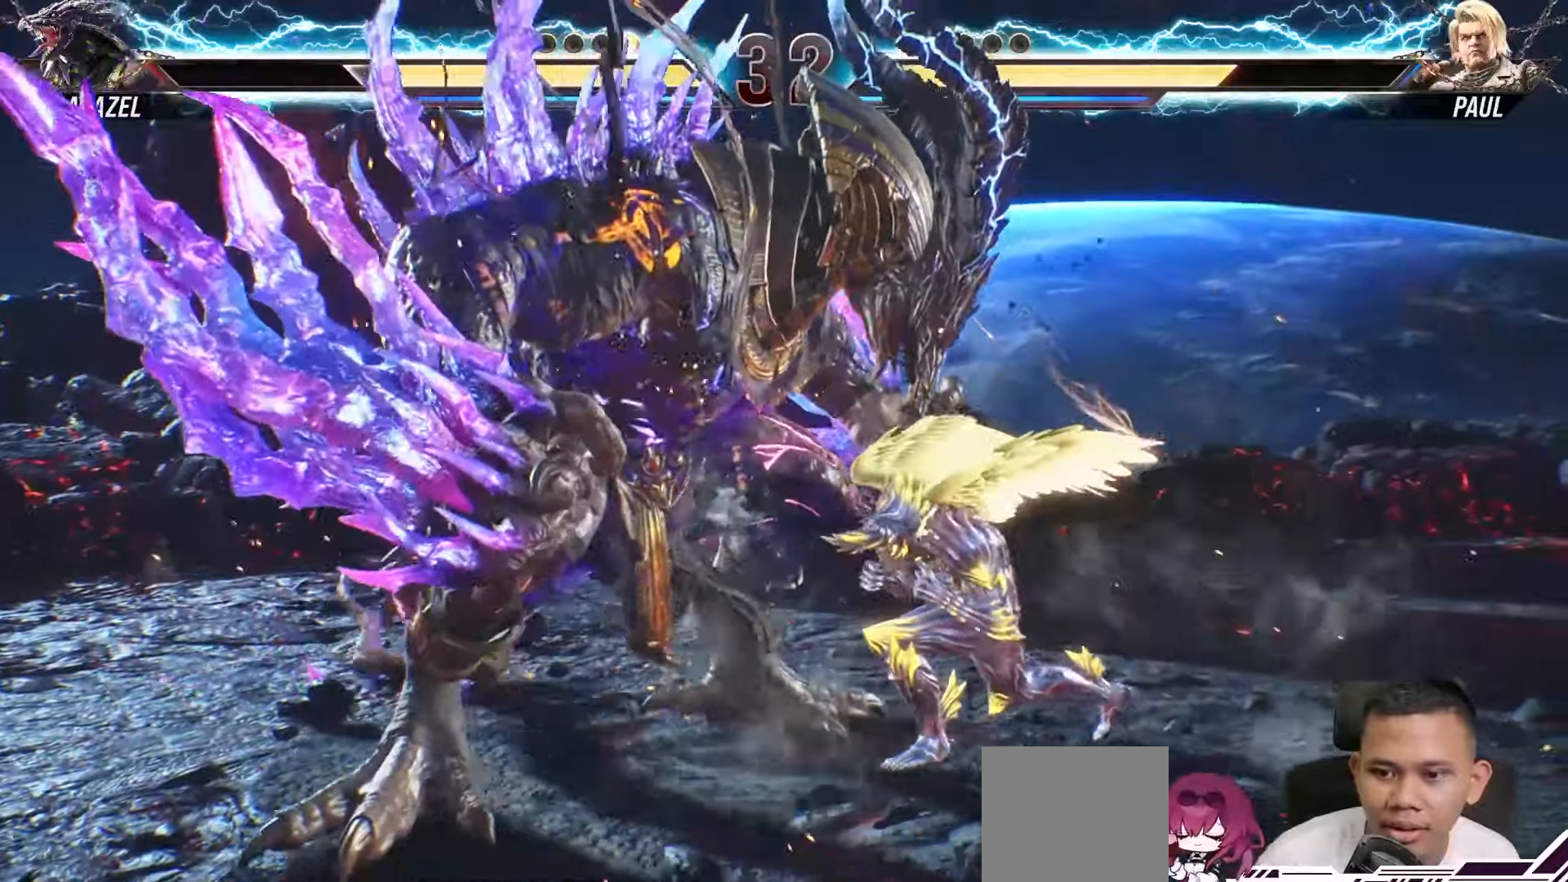
{"buttons": ["DPAD_RIGHT"], "left_stick": "center", "right_stick": "center", "events": []}
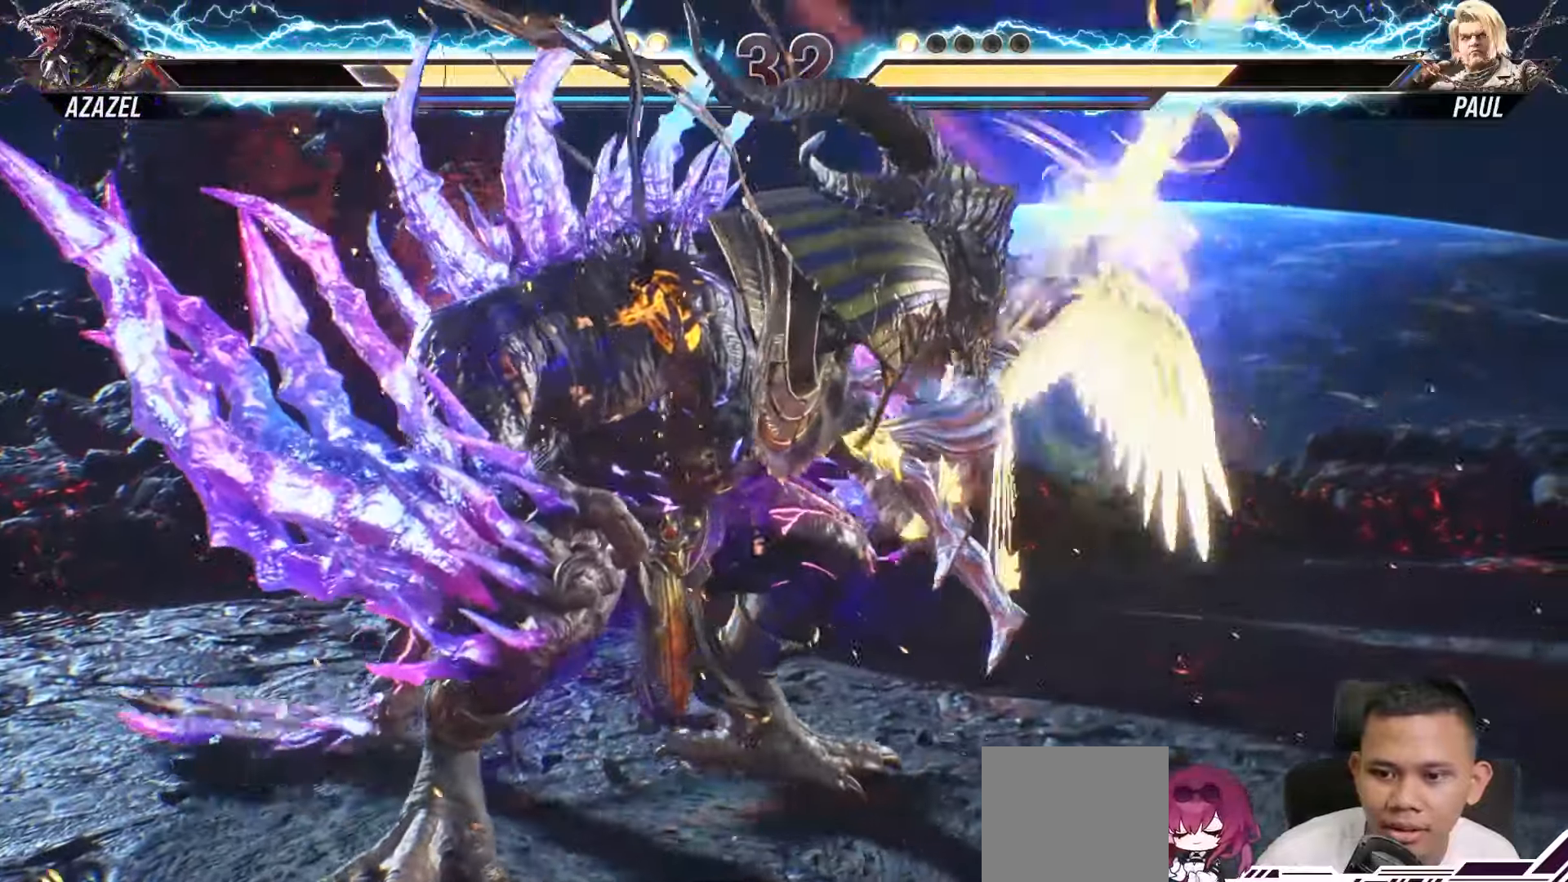
{"buttons": ["DPAD_RIGHT"], "left_stick": "center", "right_stick": "center", "events": []}
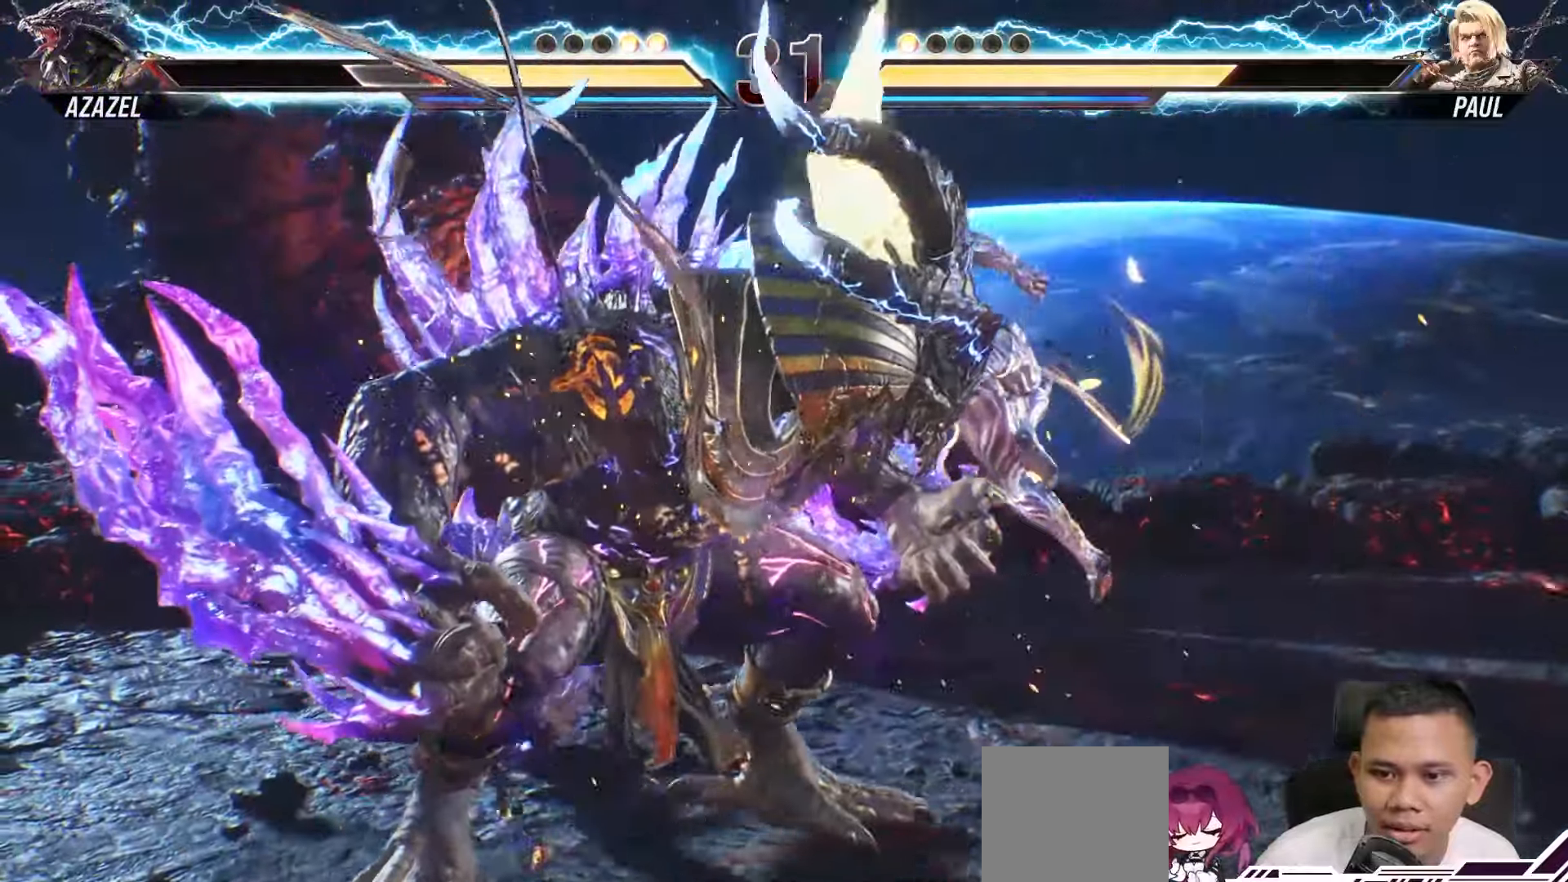
{"buttons": ["DPAD_RIGHT"], "left_stick": "center", "right_stick": "center", "events": []}
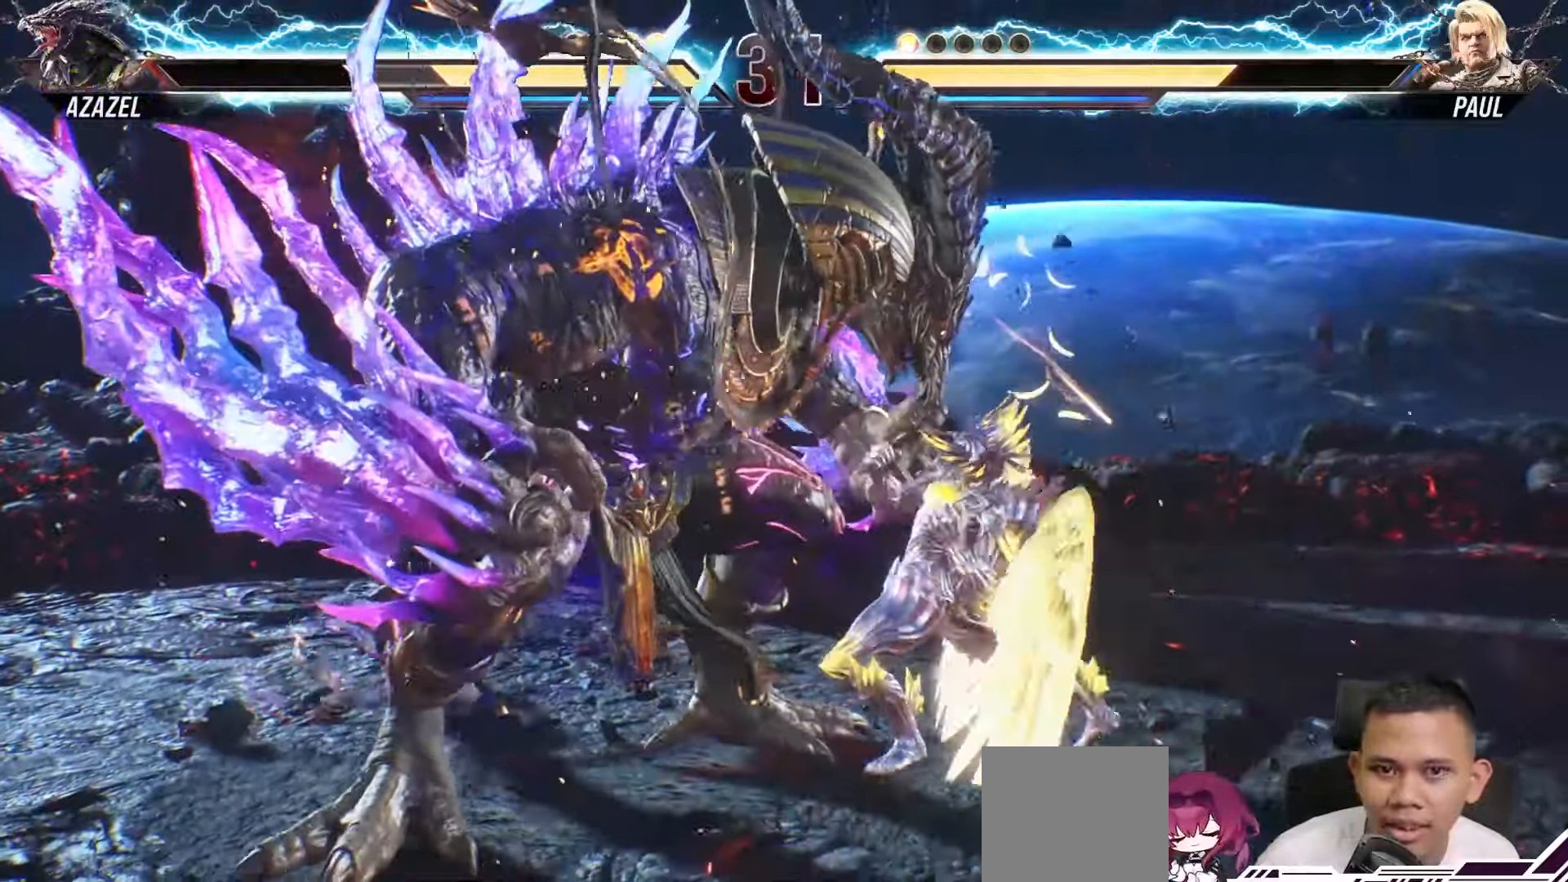
{"buttons": ["DPAD_RIGHT"], "left_stick": "center", "right_stick": "center", "events": []}
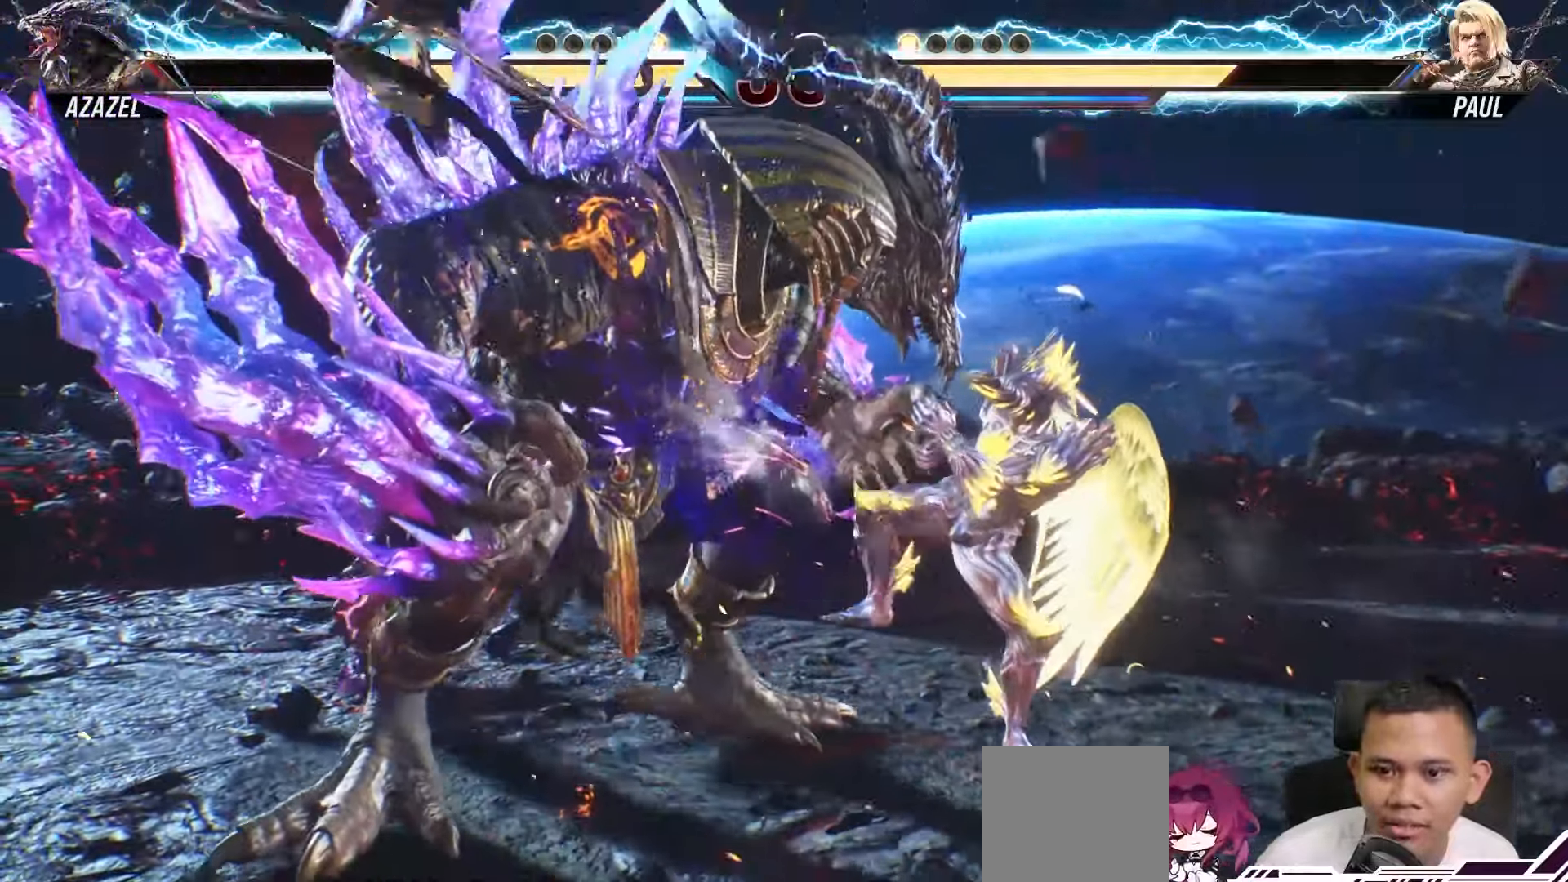
{"buttons": ["DPAD_RIGHT"], "left_stick": "center", "right_stick": "center", "events": []}
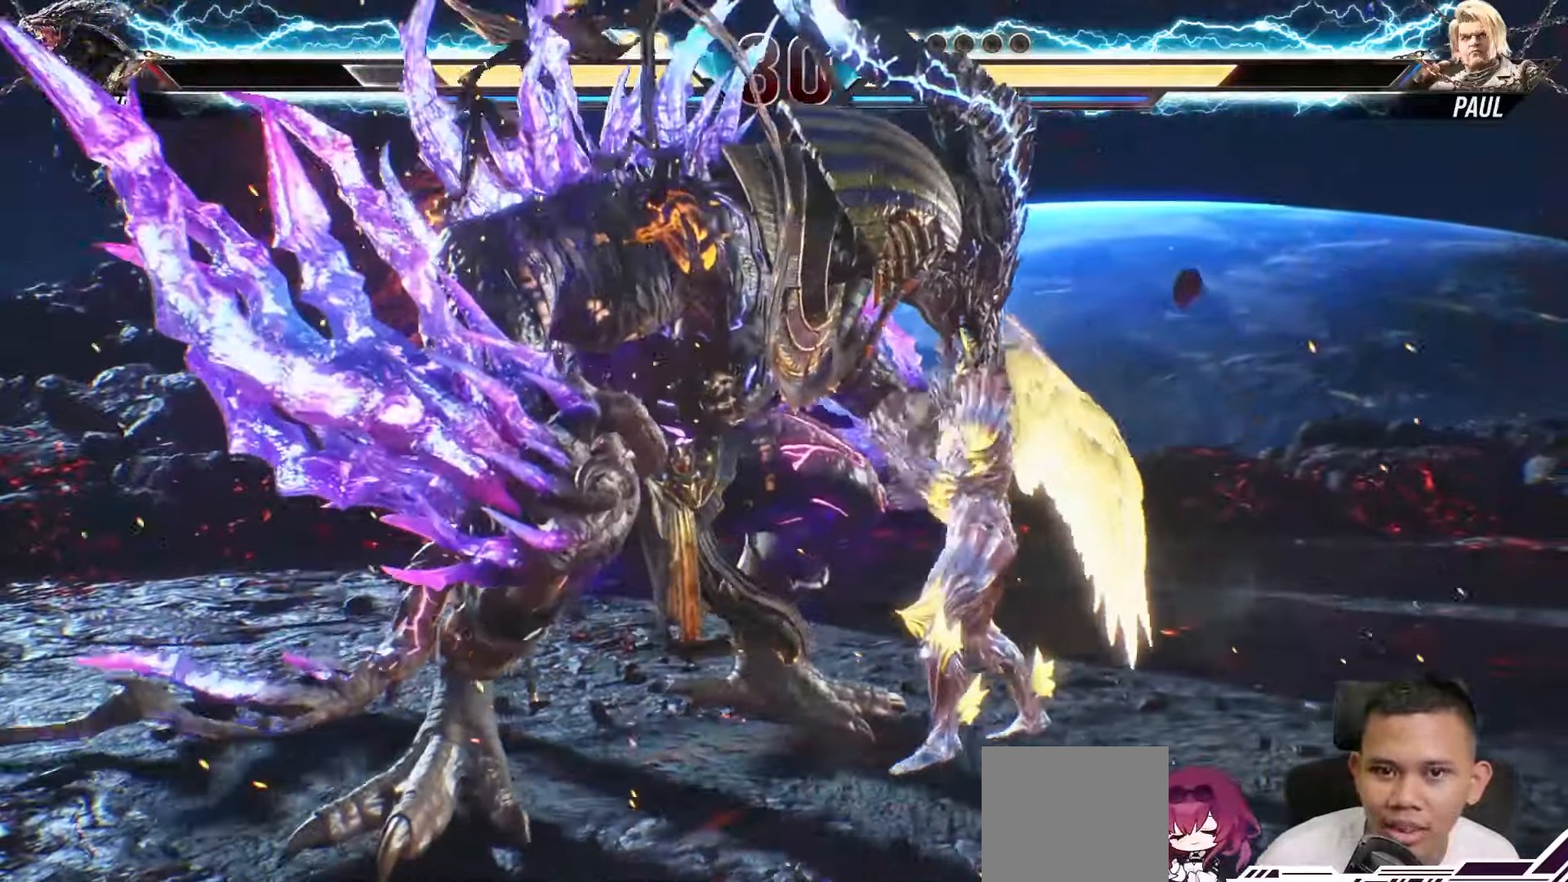
{"buttons": ["DPAD_RIGHT"], "left_stick": "center", "right_stick": "center", "events": []}
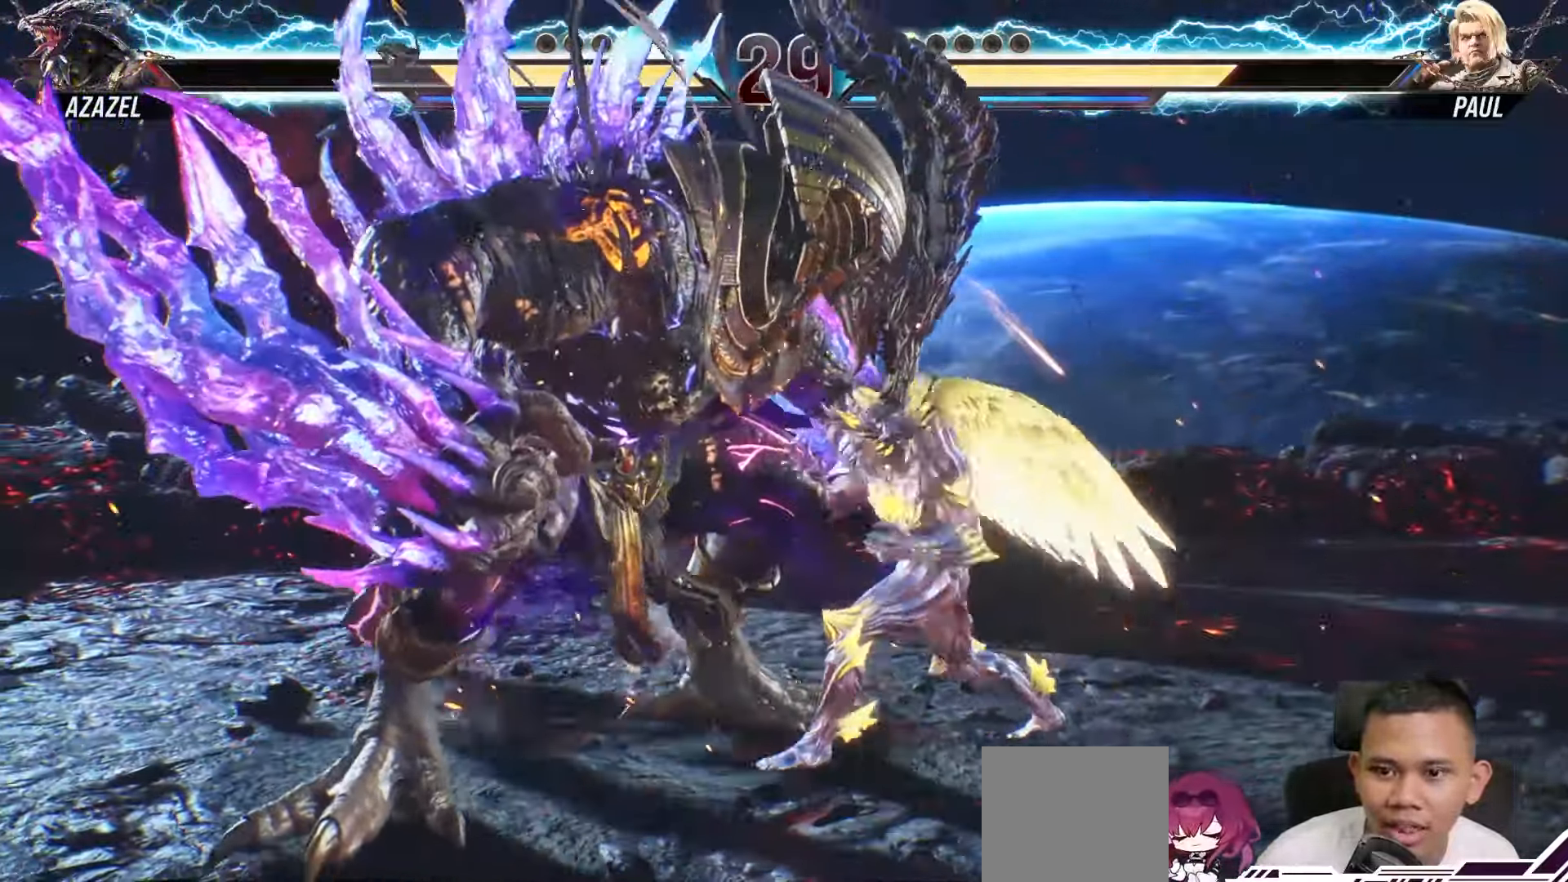
{"buttons": ["DPAD_RIGHT"], "left_stick": "center", "right_stick": "center", "events": []}
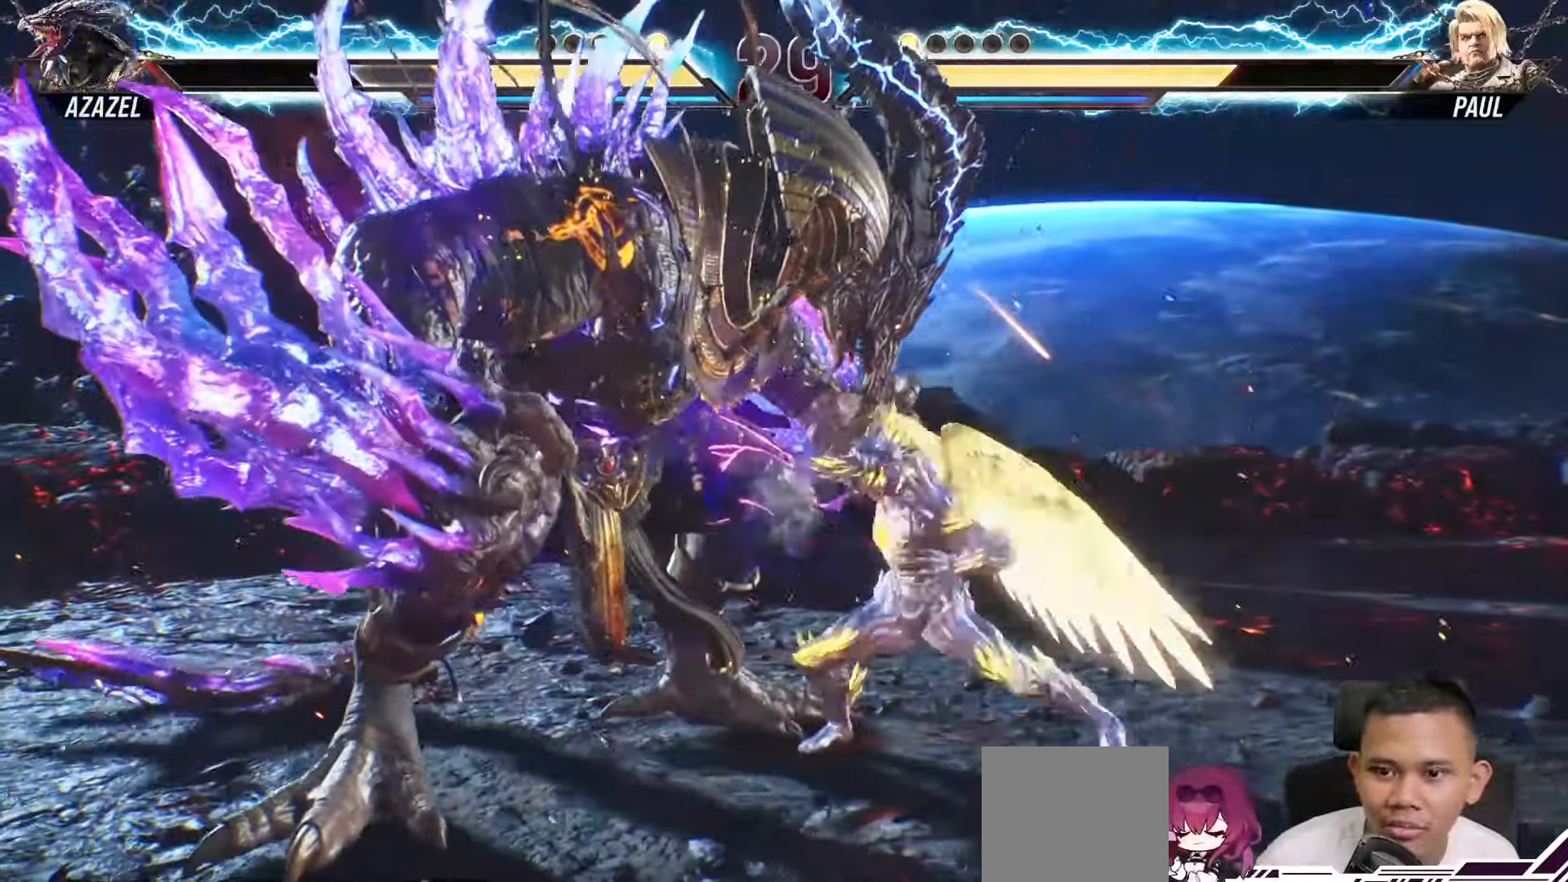
{"buttons": ["DPAD_RIGHT"], "left_stick": "center", "right_stick": "center", "events": []}
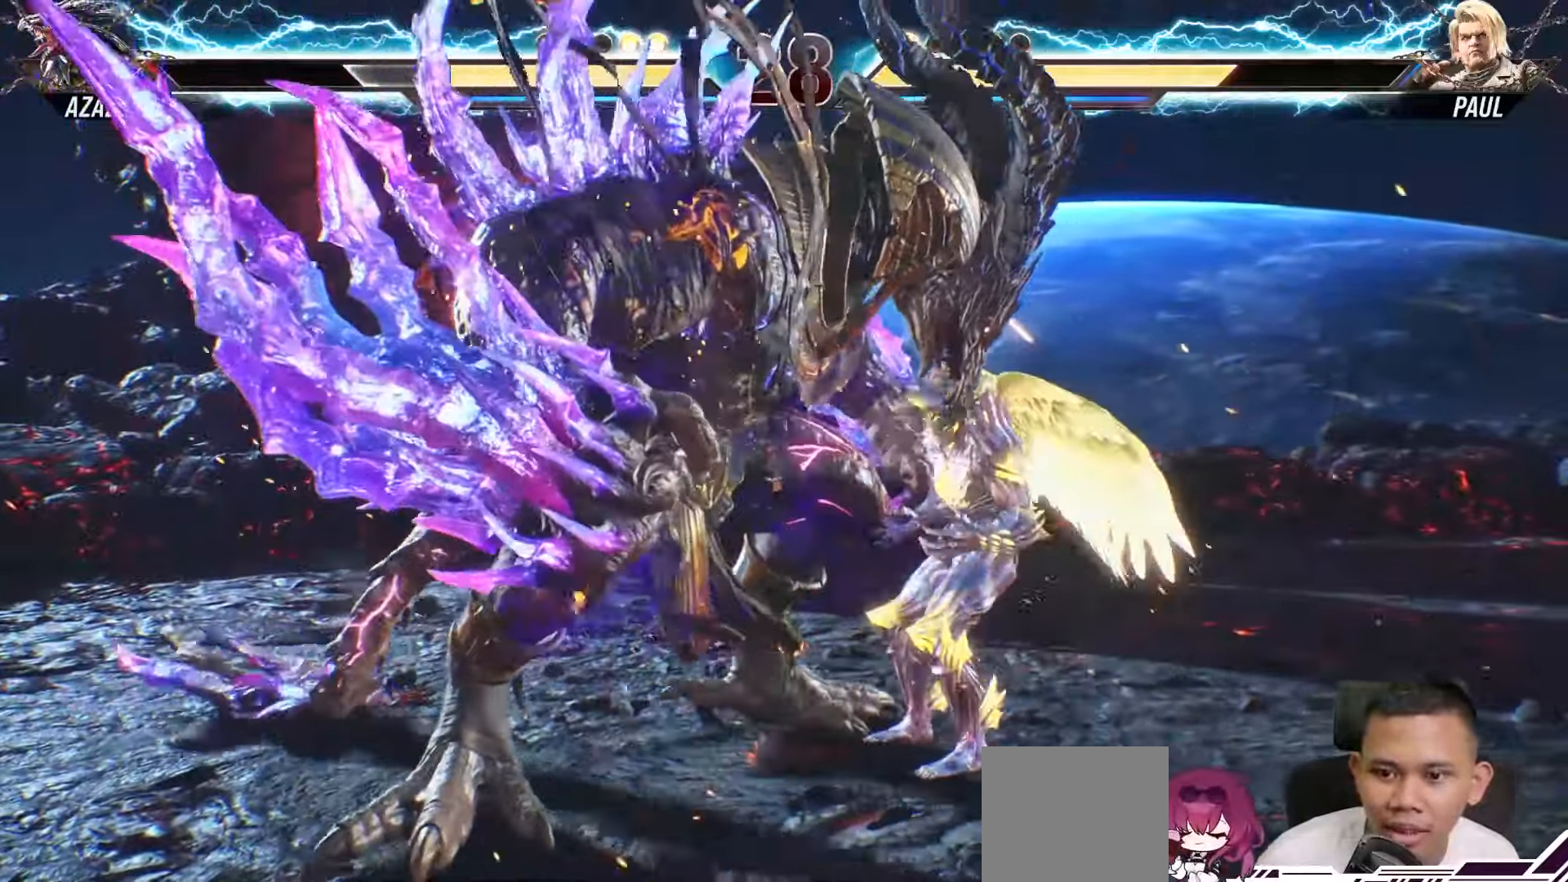
{"buttons": ["DPAD_RIGHT"], "left_stick": "center", "right_stick": "center", "events": []}
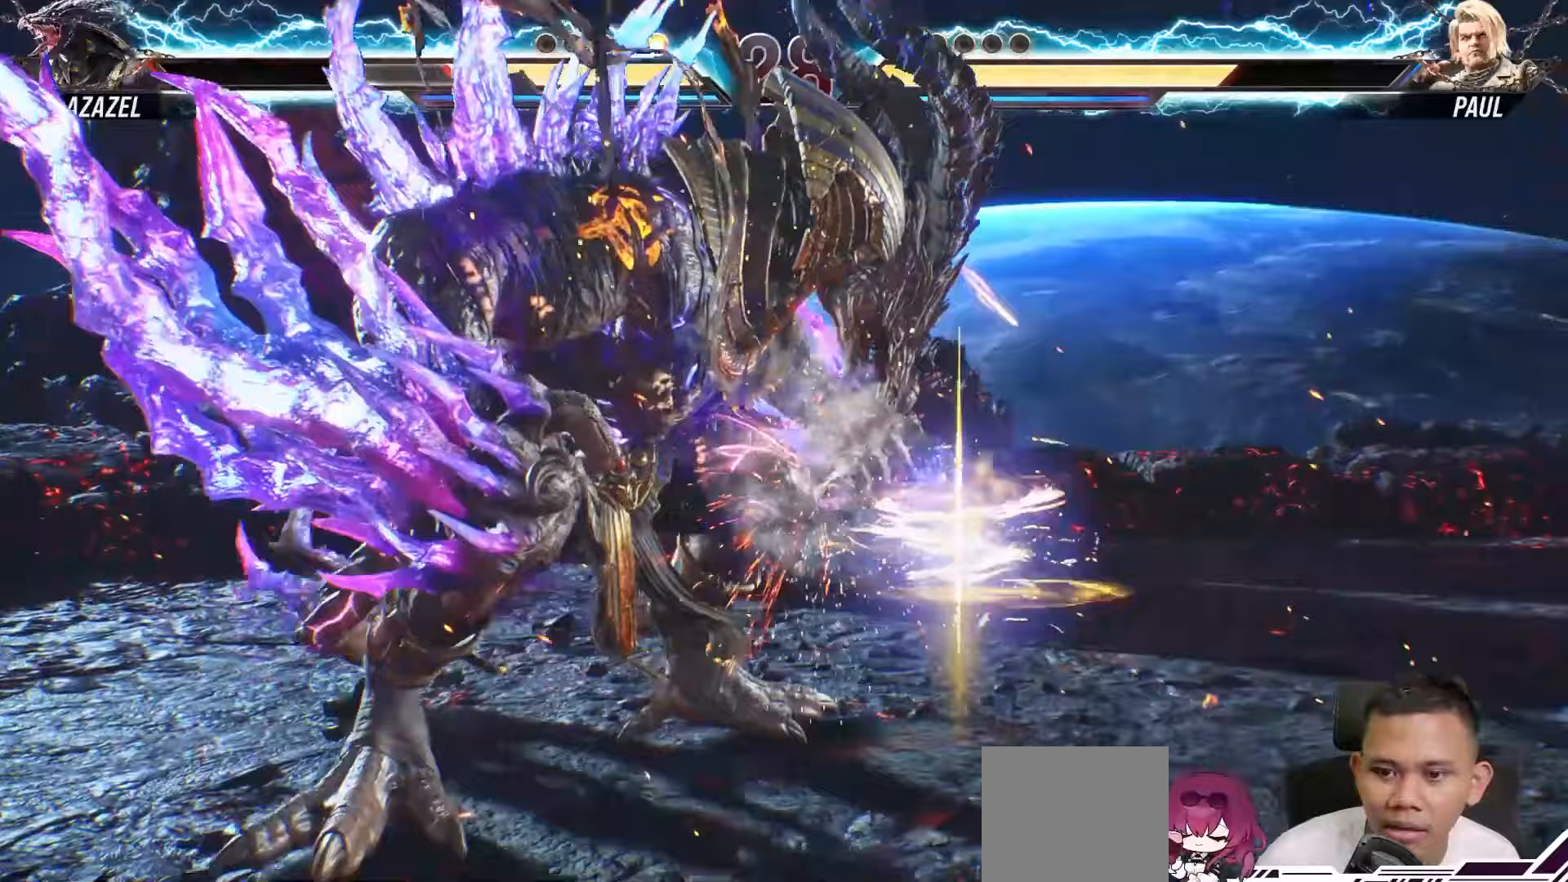
{"buttons": ["DPAD_RIGHT"], "left_stick": "center", "right_stick": "center", "events": []}
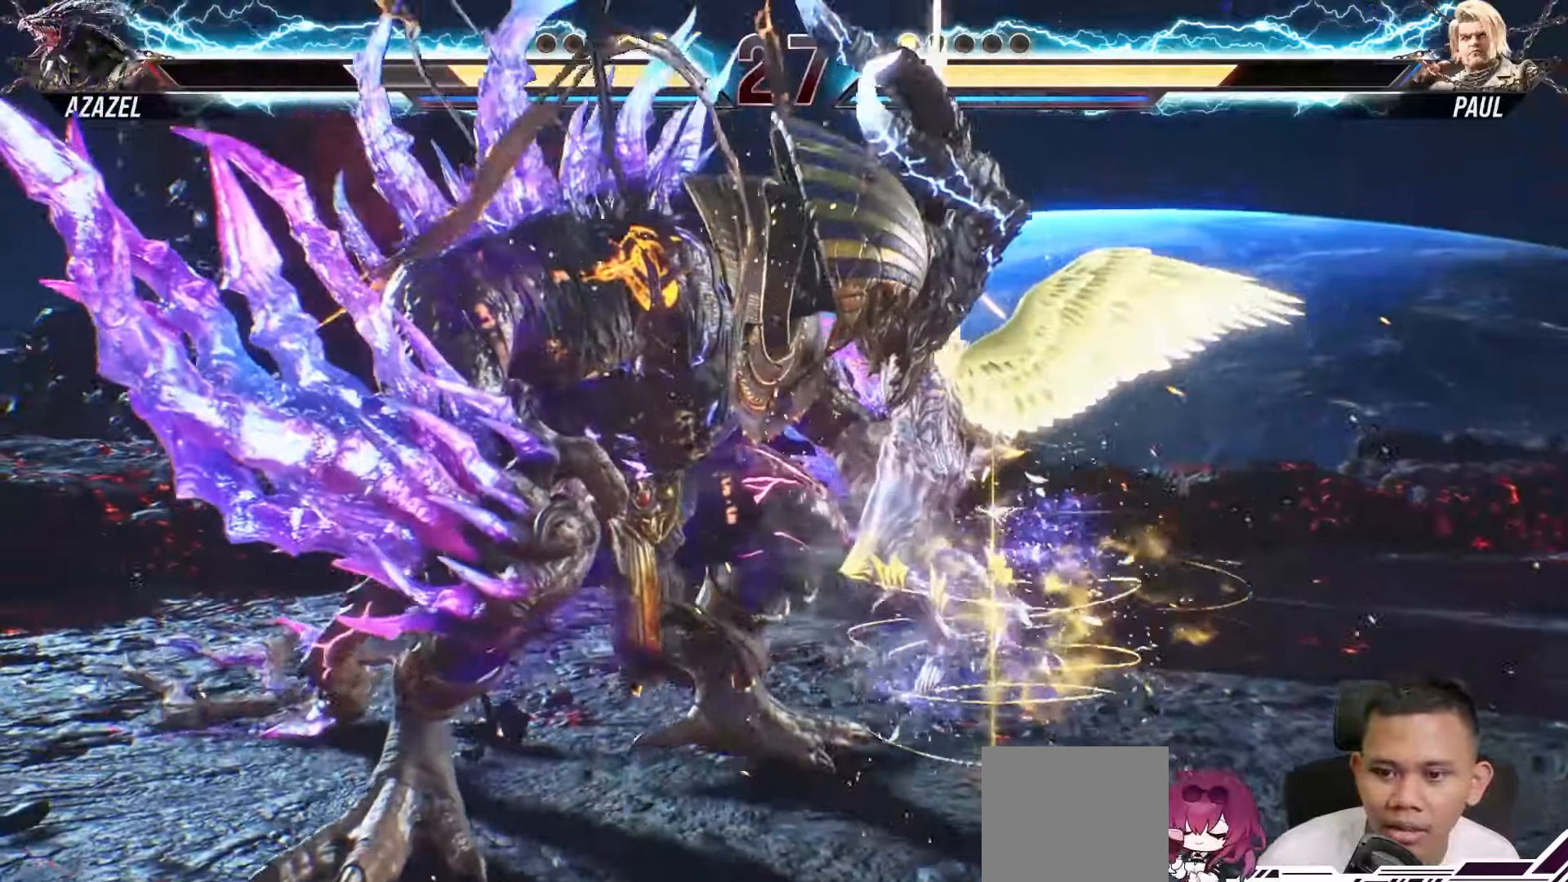
{"buttons": ["DPAD_RIGHT"], "left_stick": "center", "right_stick": "center", "events": []}
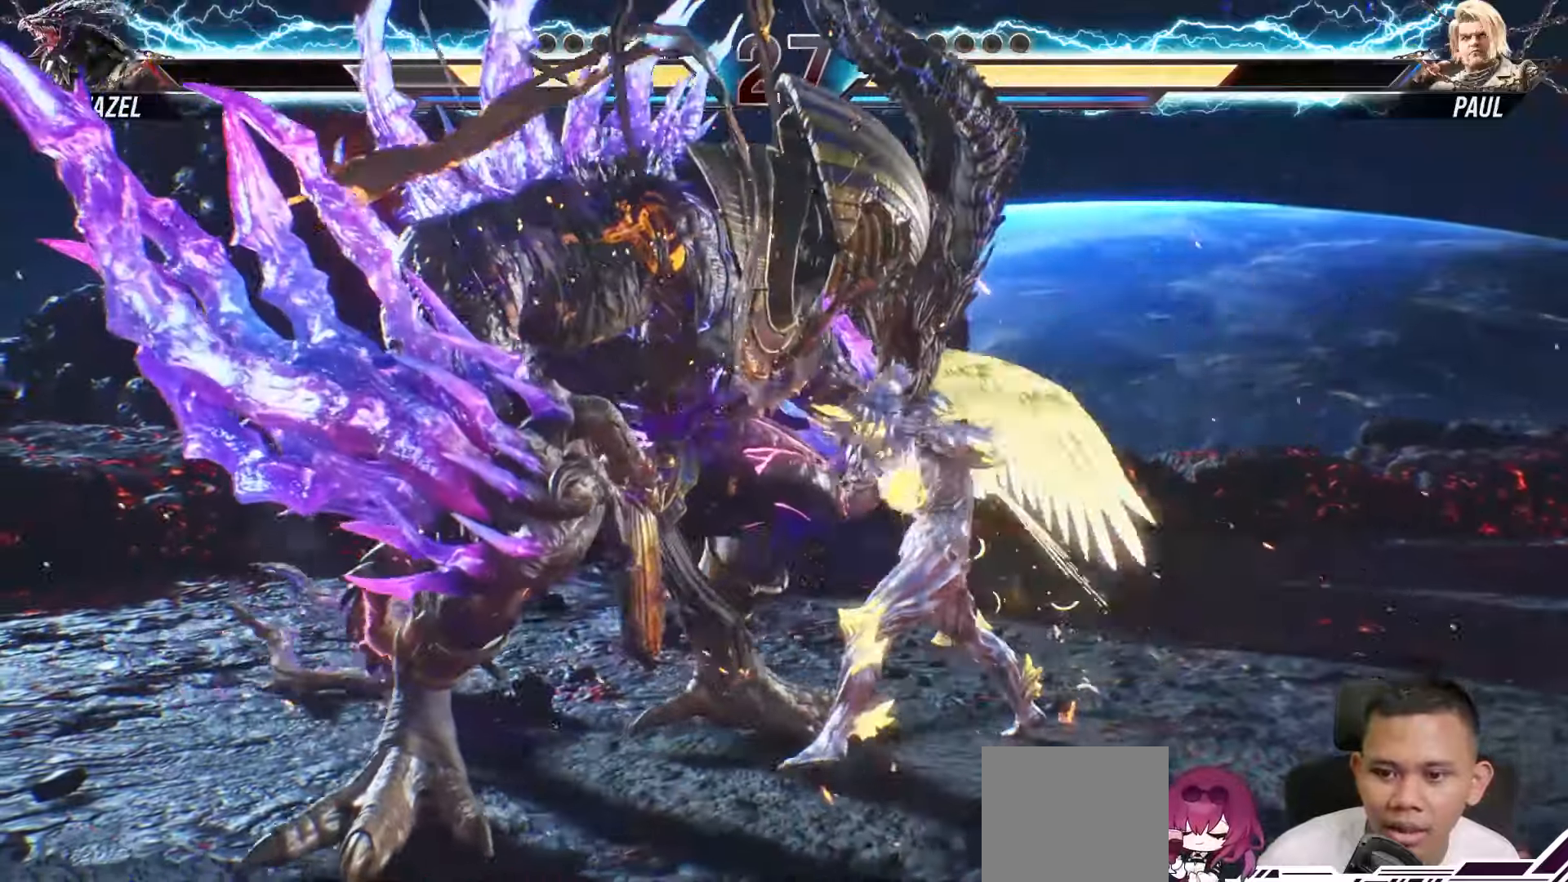
{"buttons": ["DPAD_RIGHT"], "left_stick": "center", "right_stick": "center", "events": []}
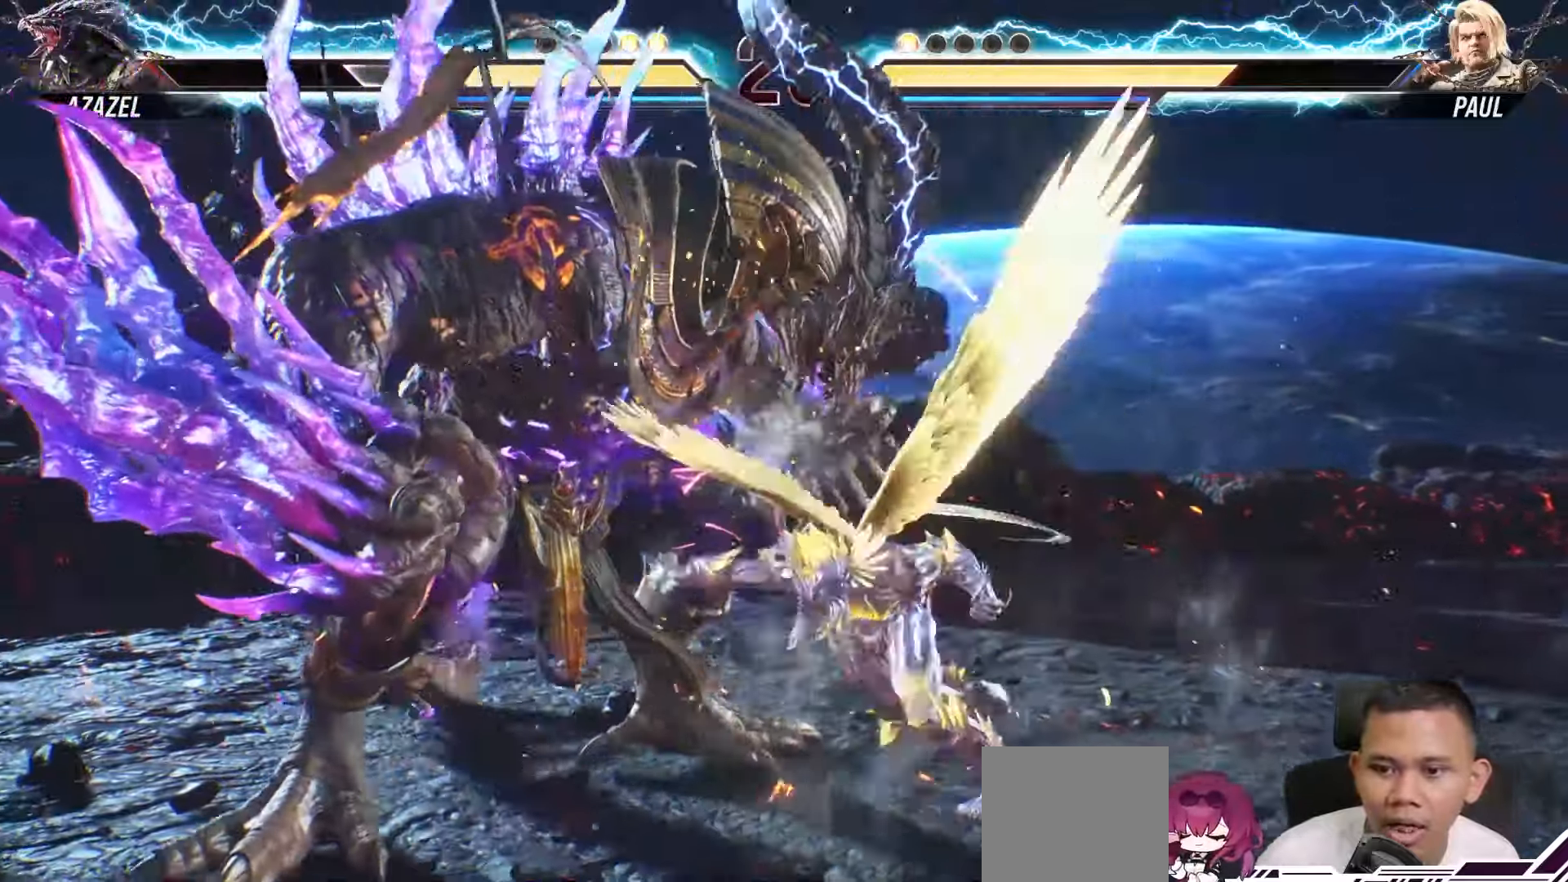
{"buttons": ["DPAD_RIGHT"], "left_stick": "center", "right_stick": "center", "events": []}
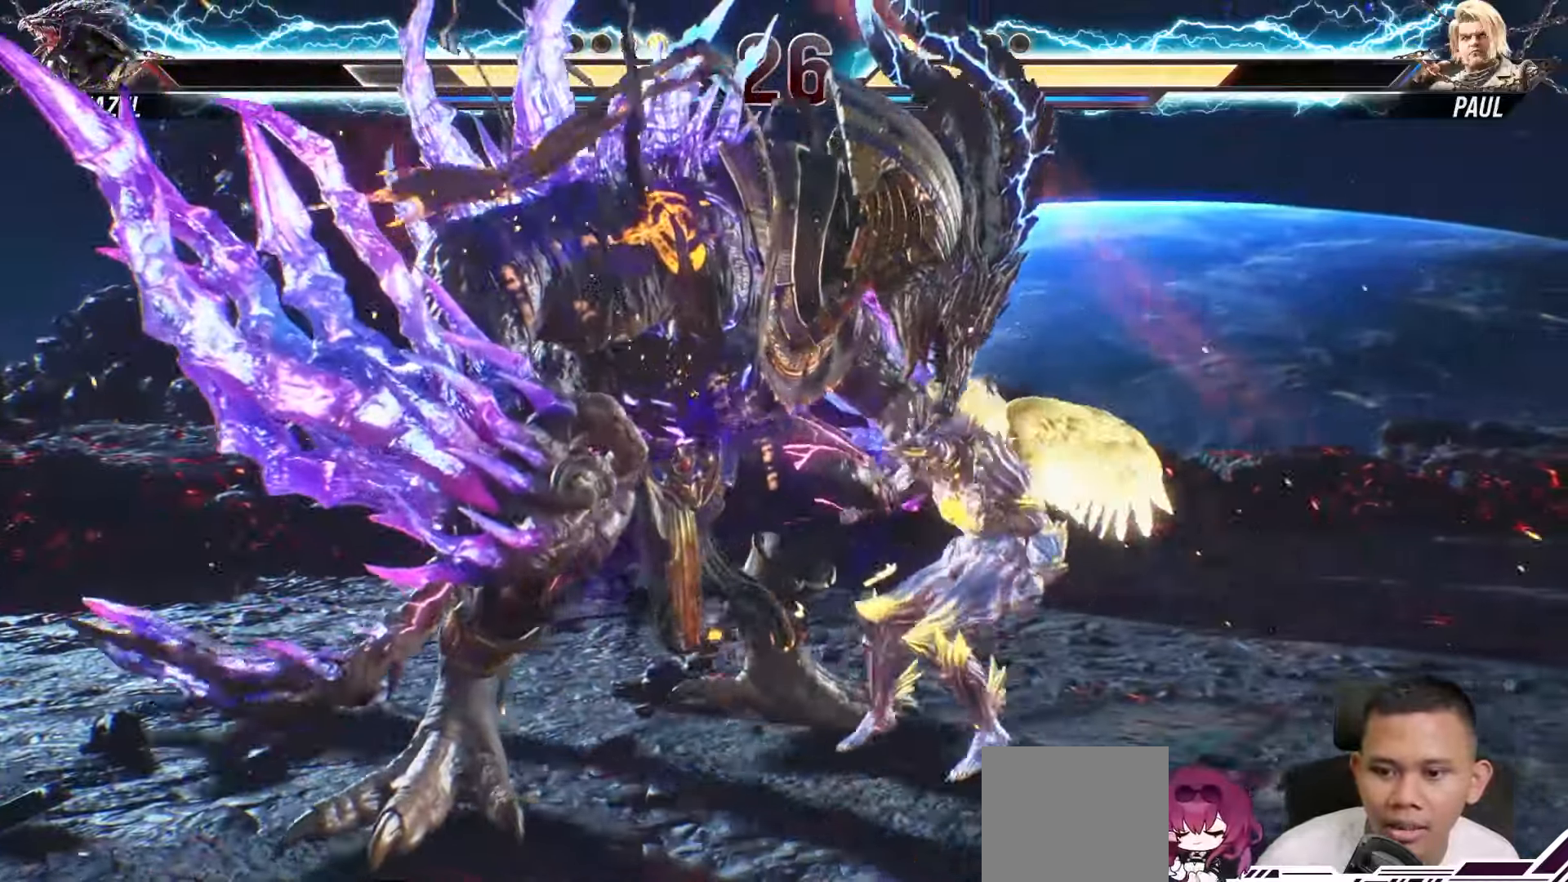
{"buttons": ["DPAD_RIGHT"], "left_stick": "center", "right_stick": "center", "events": []}